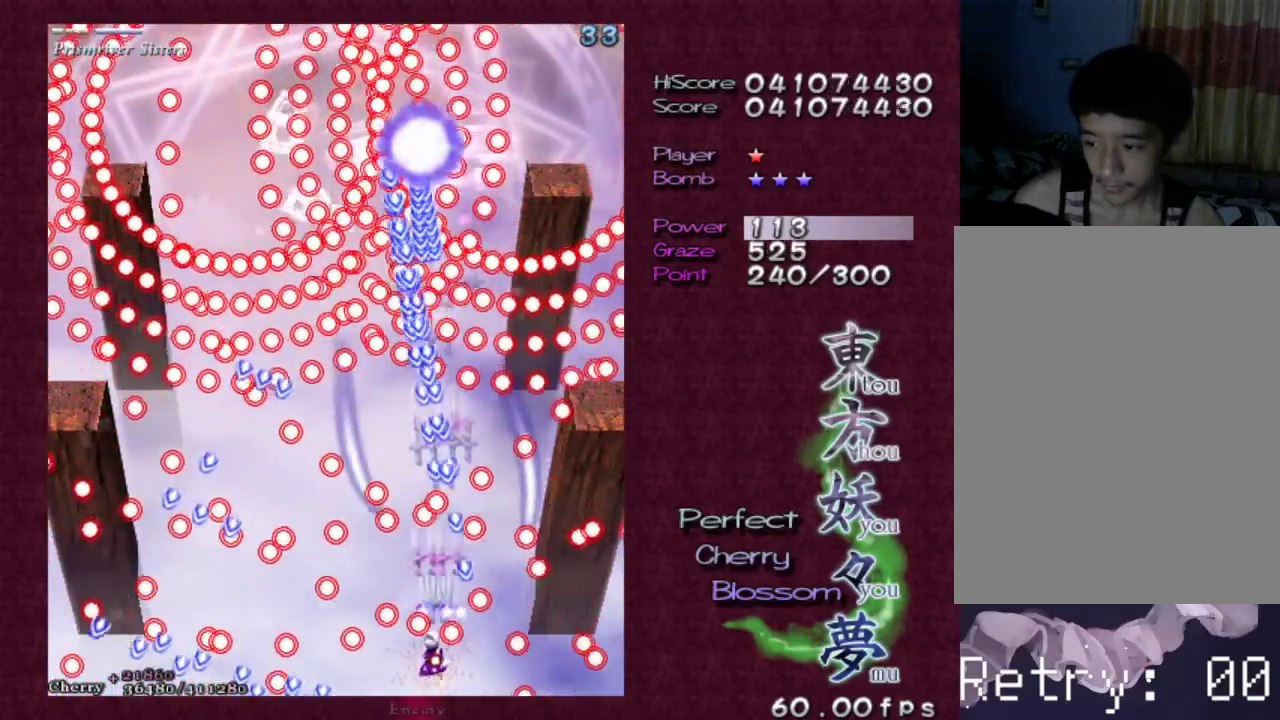
Gameplay with keyboard; each line is a JSON object with the keys held at the frame after it. "events" lists presses ("down") and releases ("up") of "c", "ctrl", "down", "escape", "left", "right", "shift", "up", "v", "x" and "z" between this image and that frame as [ms after this image, input, new state], when the widget could be followed in between. No other keys are recorded. Mouse input is not recorded.
{"keys": ["shift", "x", "z"], "events": [[433, "x", "down"]]}
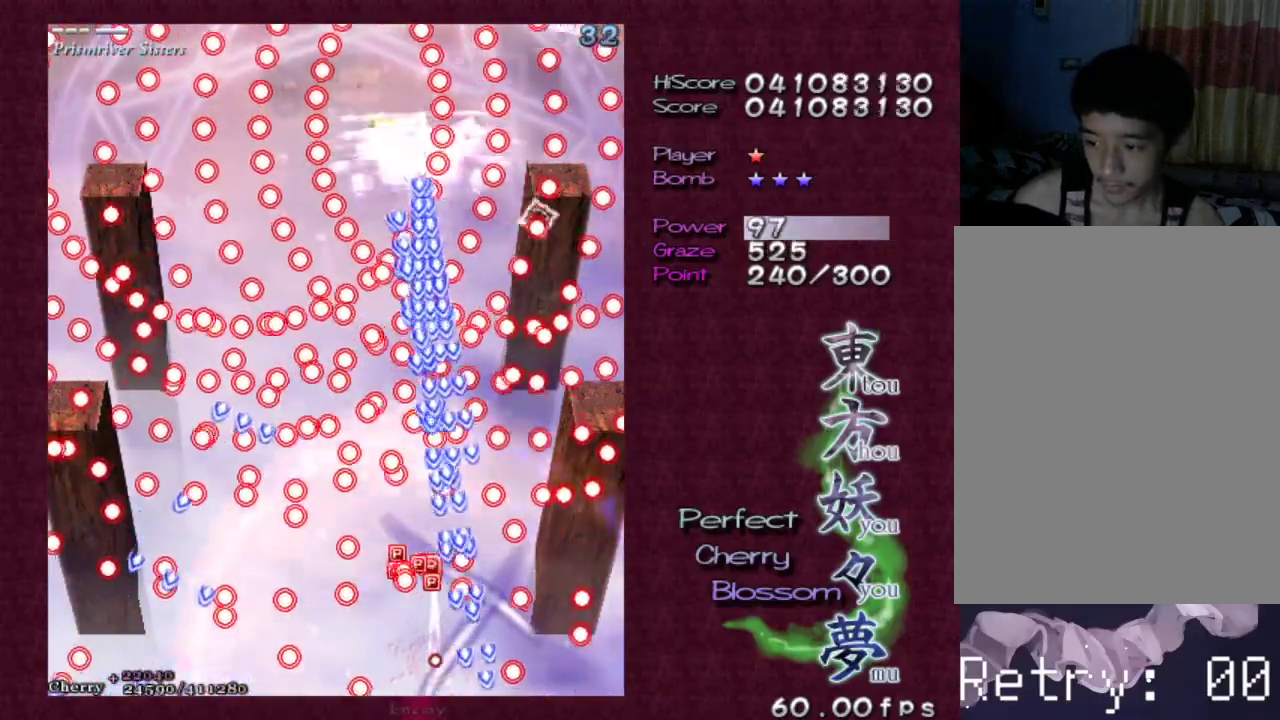
{"keys": ["left", "shift", "up", "z"], "events": [[17, "x", "up"], [67, "up", "down"], [117, "left", "down"]]}
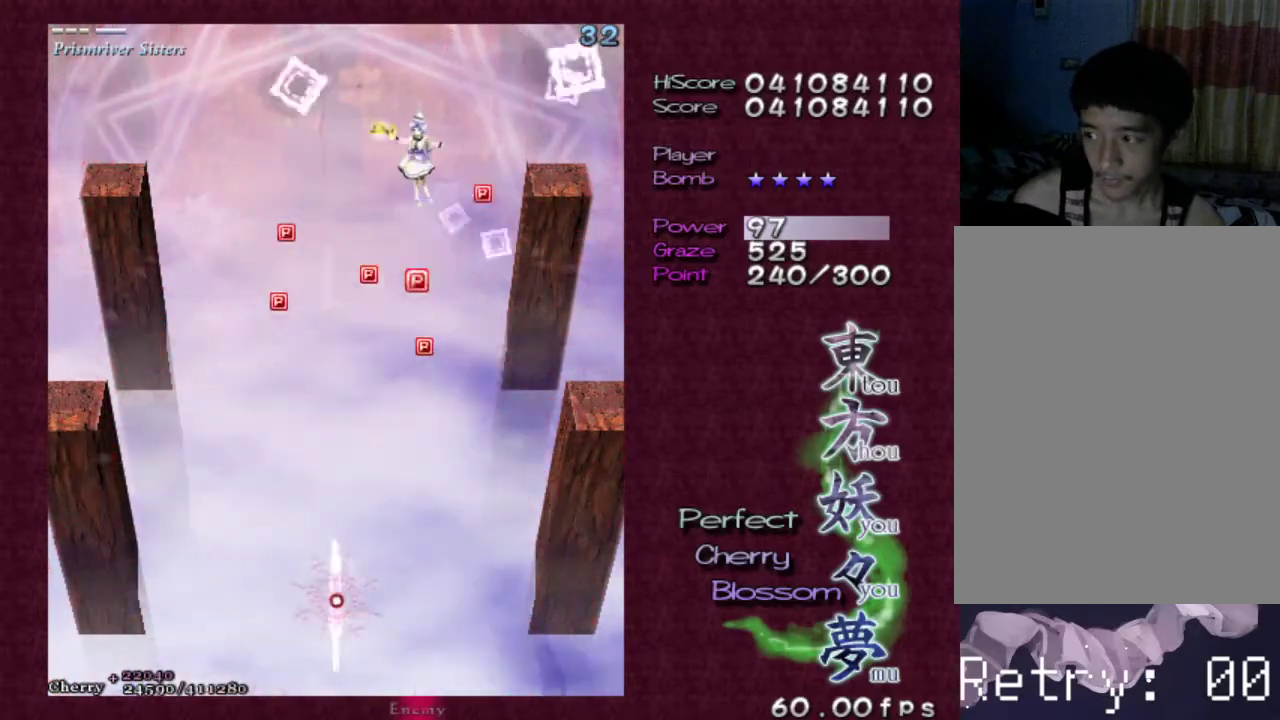
{"keys": ["right", "shift", "up", "z"], "events": [[233, "shift", "up"], [417, "left", "up"], [500, "right", "down"], [500, "shift", "down"]]}
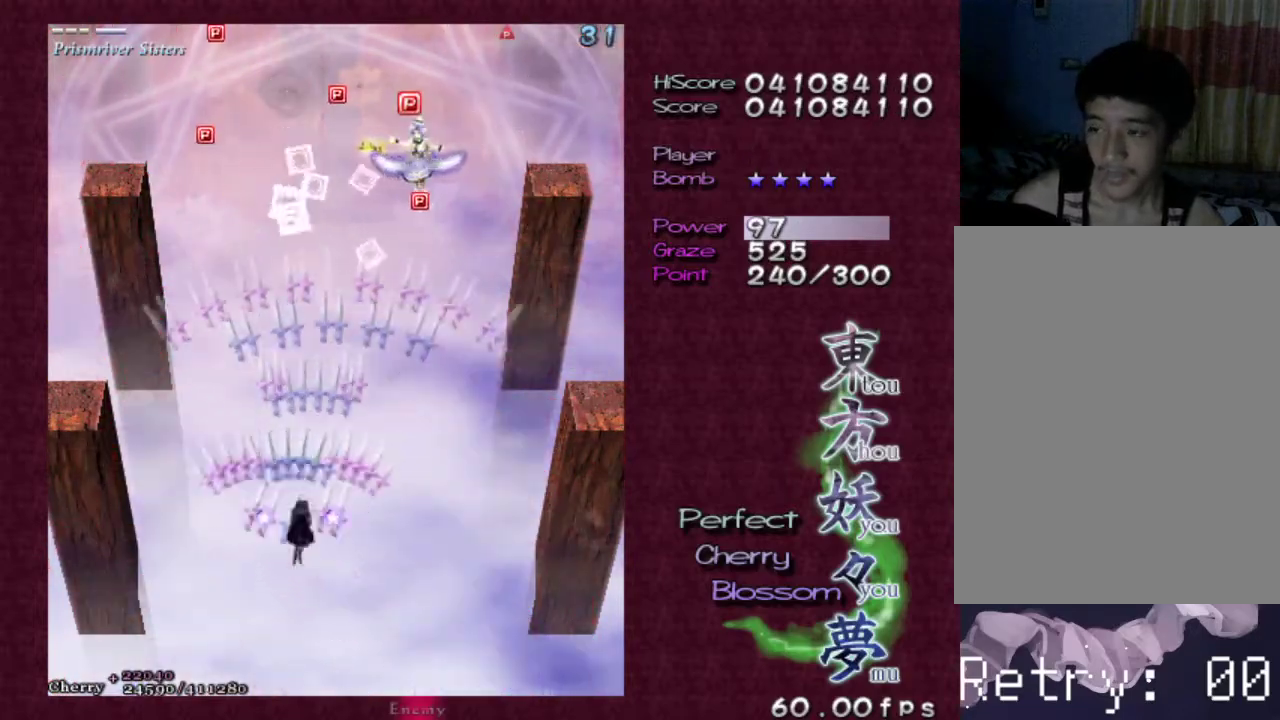
{"keys": ["right", "shift", "up", "z"], "events": []}
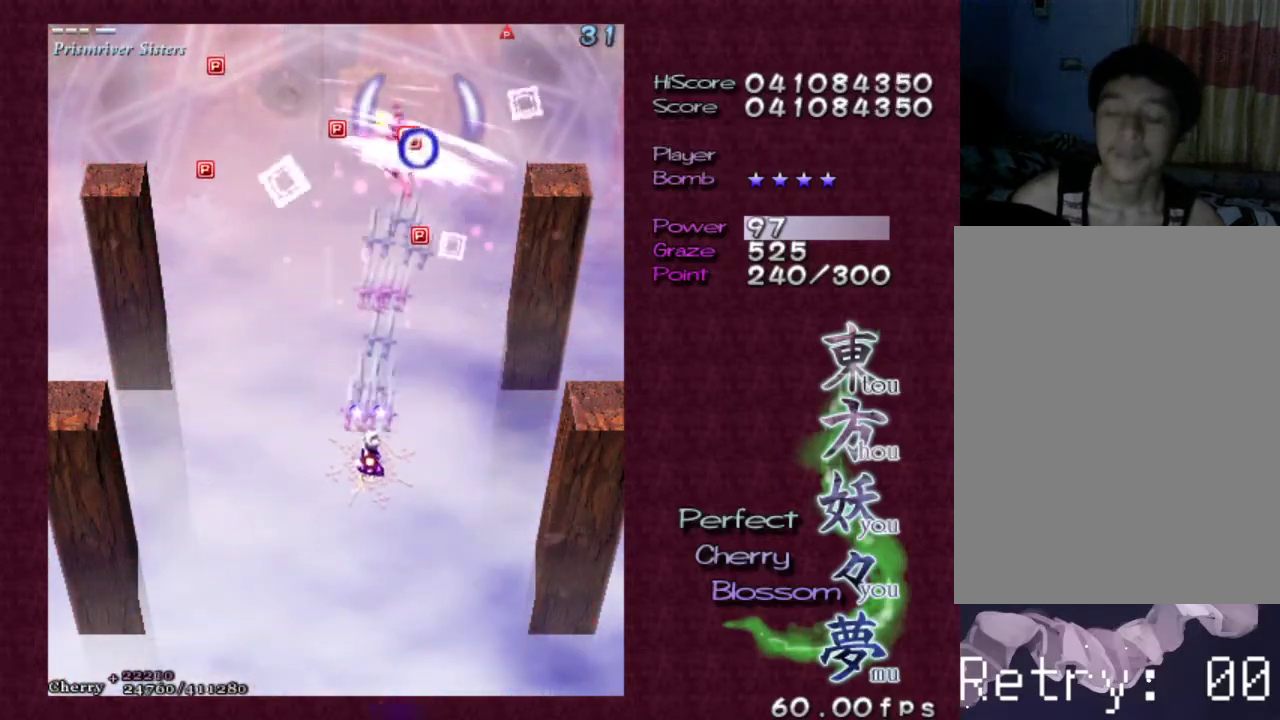
{"keys": ["shift", "up", "z"], "events": [[350, "right", "up"]]}
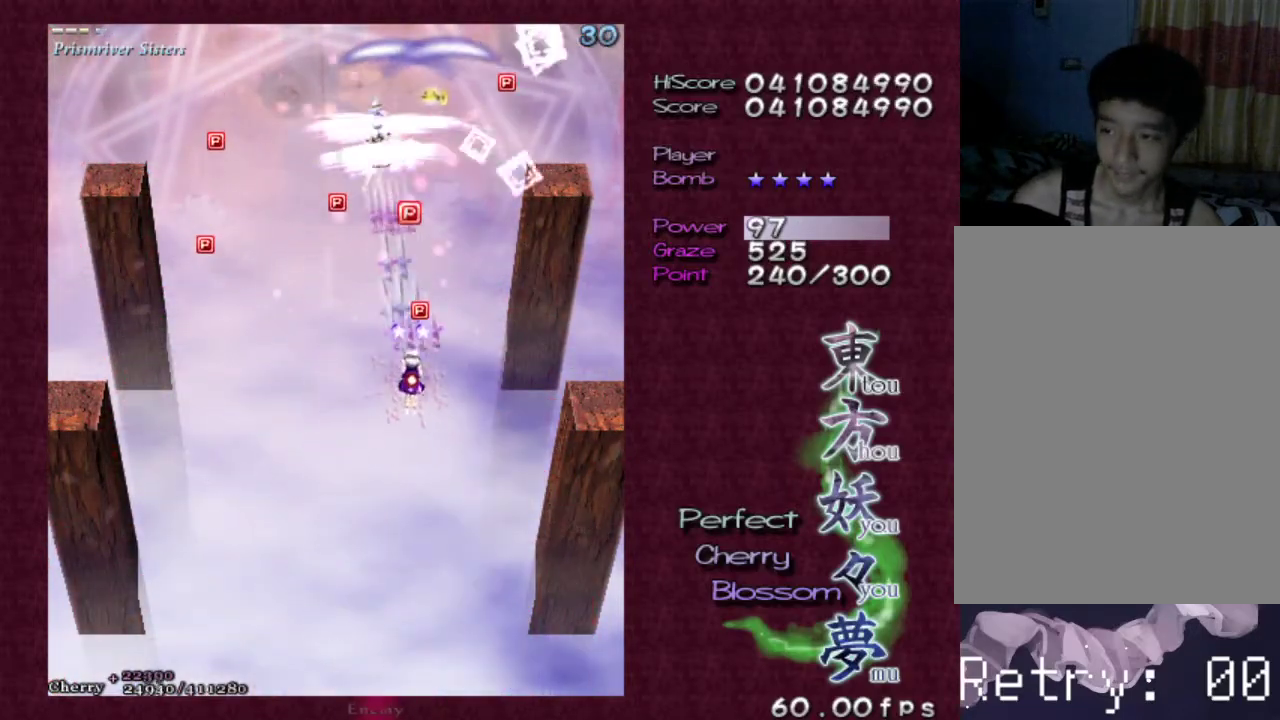
{"keys": ["left", "z"], "events": [[417, "left", "down"], [417, "up", "up"], [450, "shift", "up"]]}
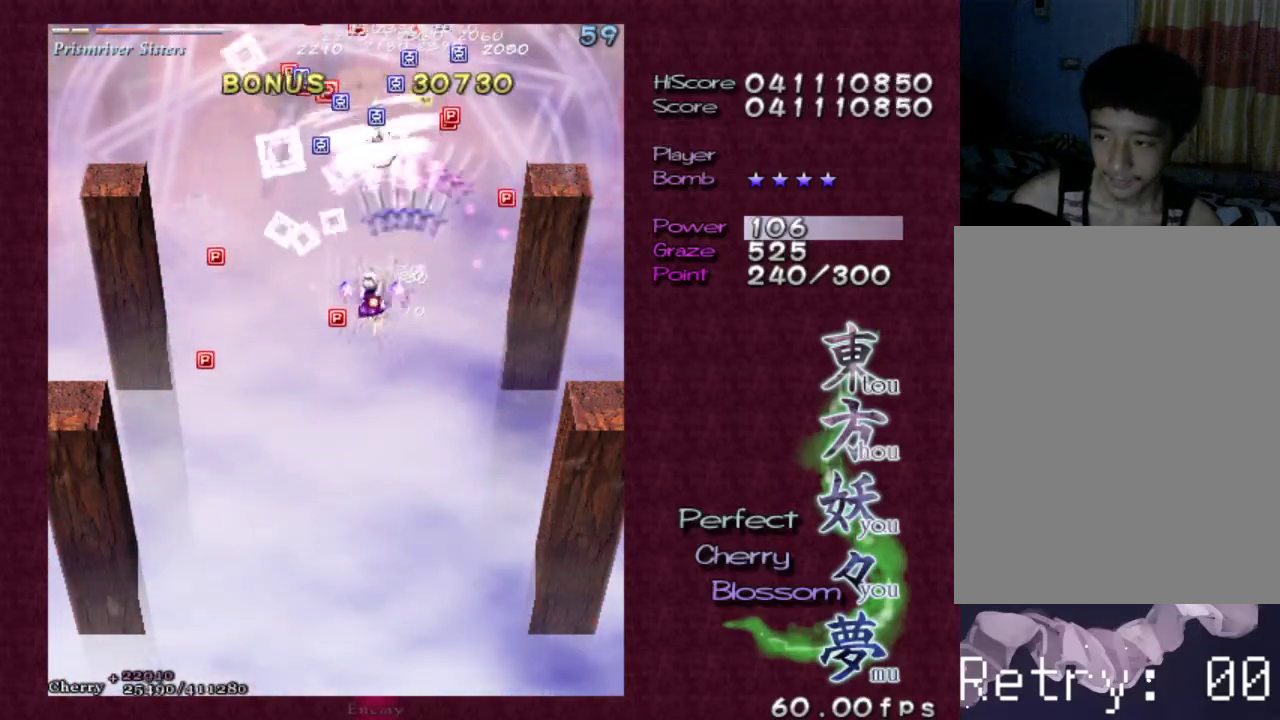
{"keys": ["down", "left", "z"], "events": [[50, "down", "down"]]}
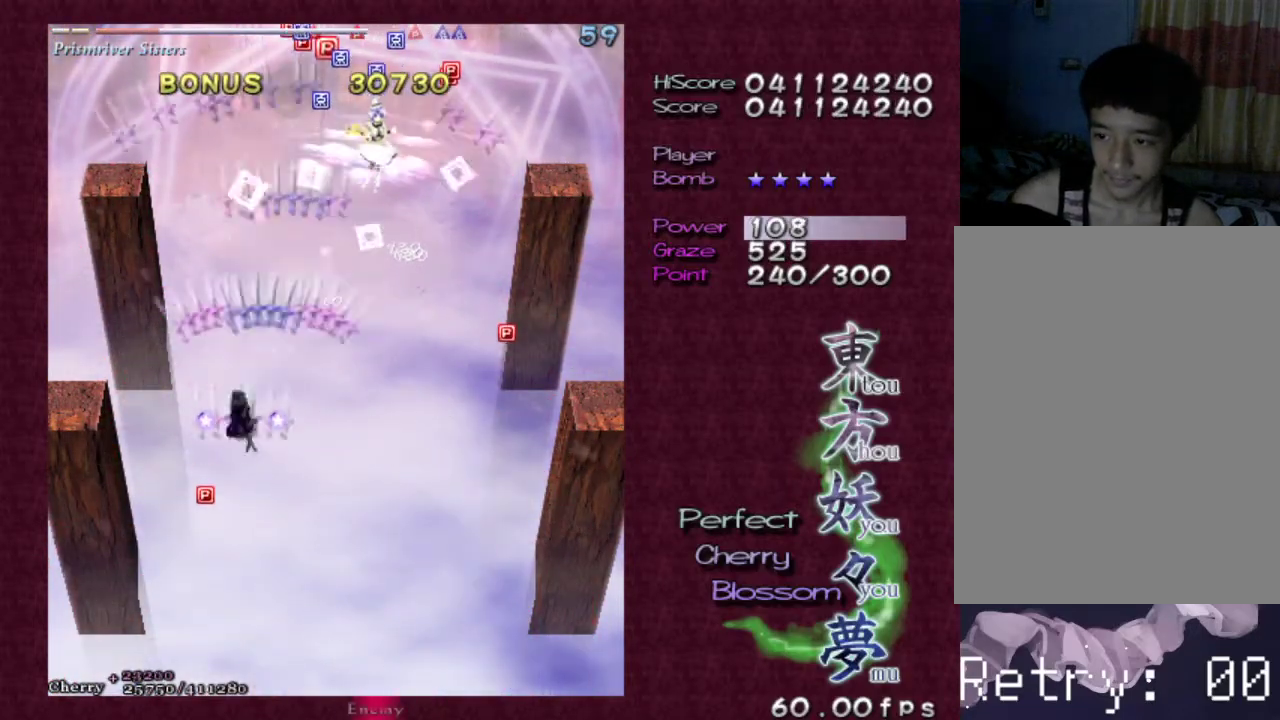
{"keys": ["down", "right", "z"], "events": [[167, "down", "up"], [217, "left", "up"], [250, "right", "down"], [400, "down", "down"]]}
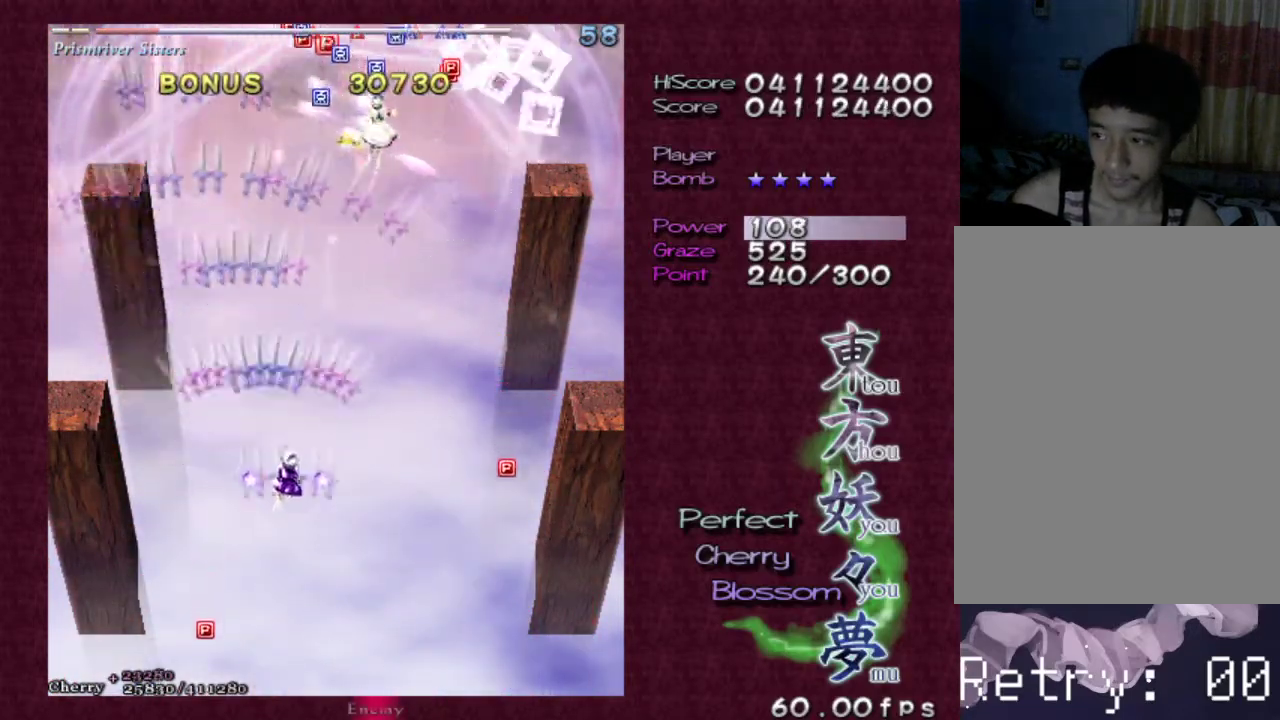
{"keys": ["down", "right", "z"], "events": [[267, "down", "up"], [417, "down", "down"]]}
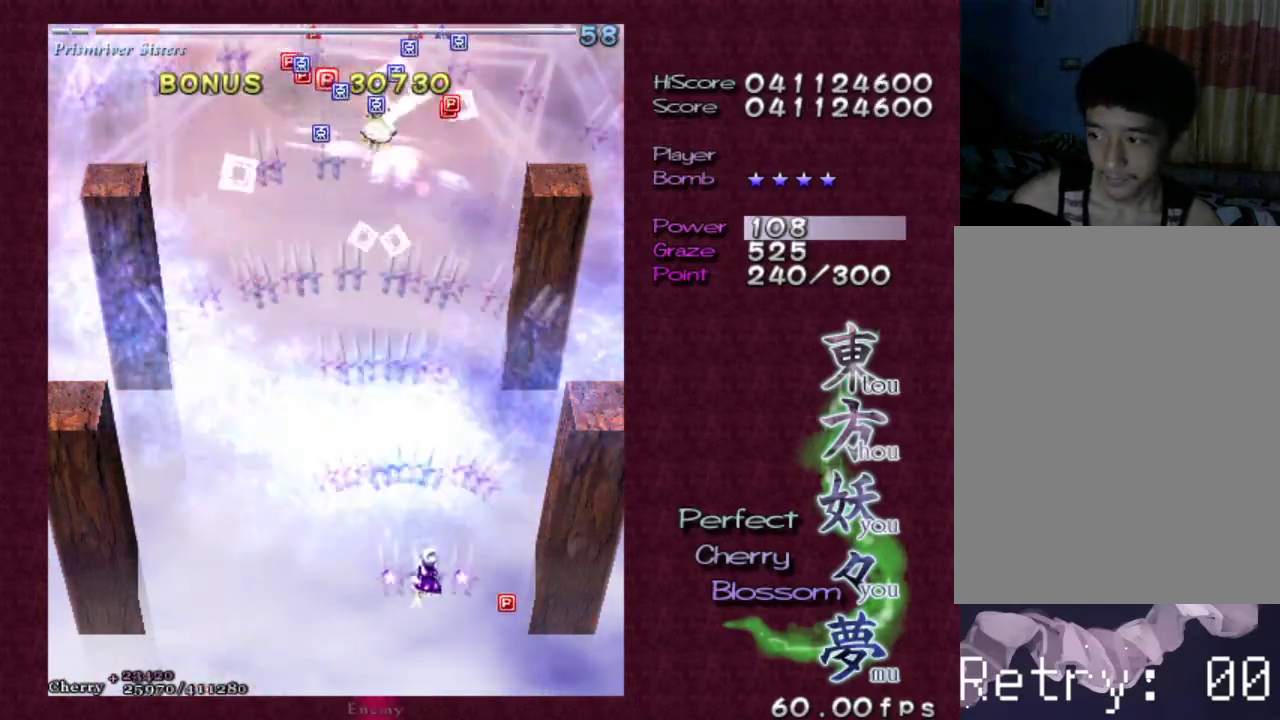
{"keys": ["left", "shift", "up", "z"], "events": [[233, "down", "up"], [350, "left", "down"], [350, "right", "up"], [383, "shift", "down"], [467, "up", "down"]]}
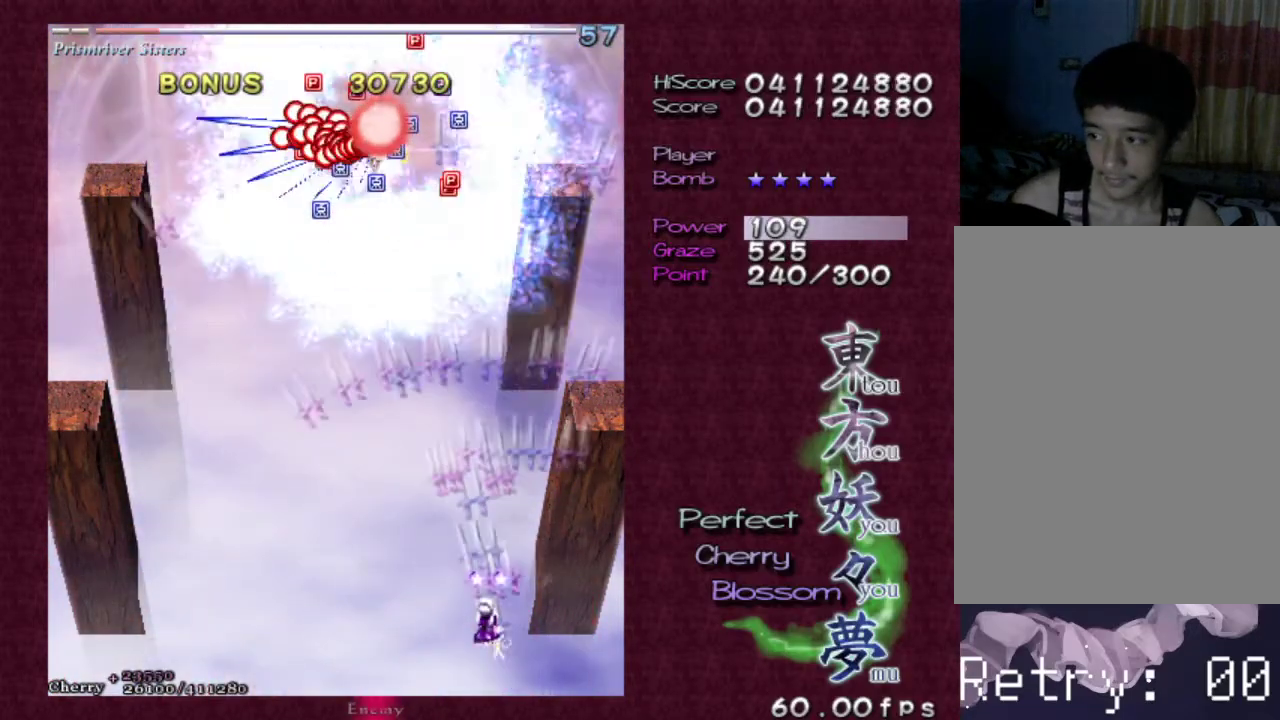
{"keys": ["shift", "z"], "events": [[217, "up", "up"], [500, "left", "up"]]}
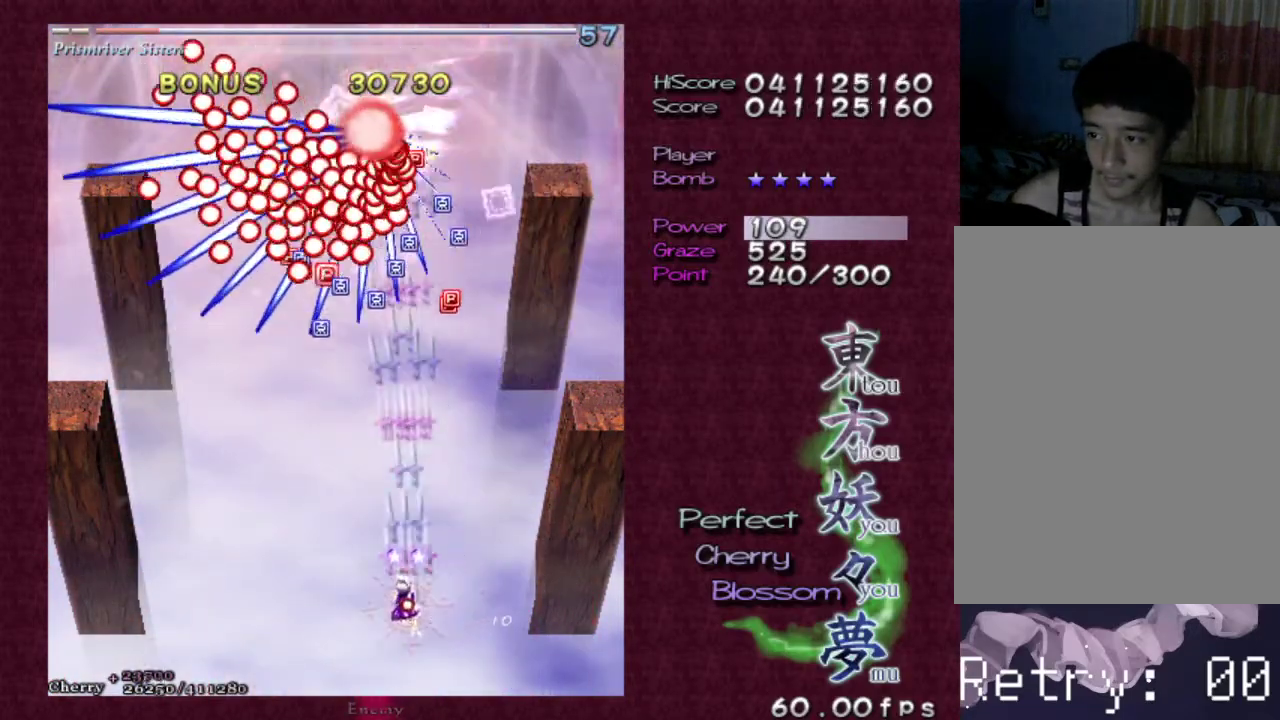
{"keys": ["shift", "z"], "events": []}
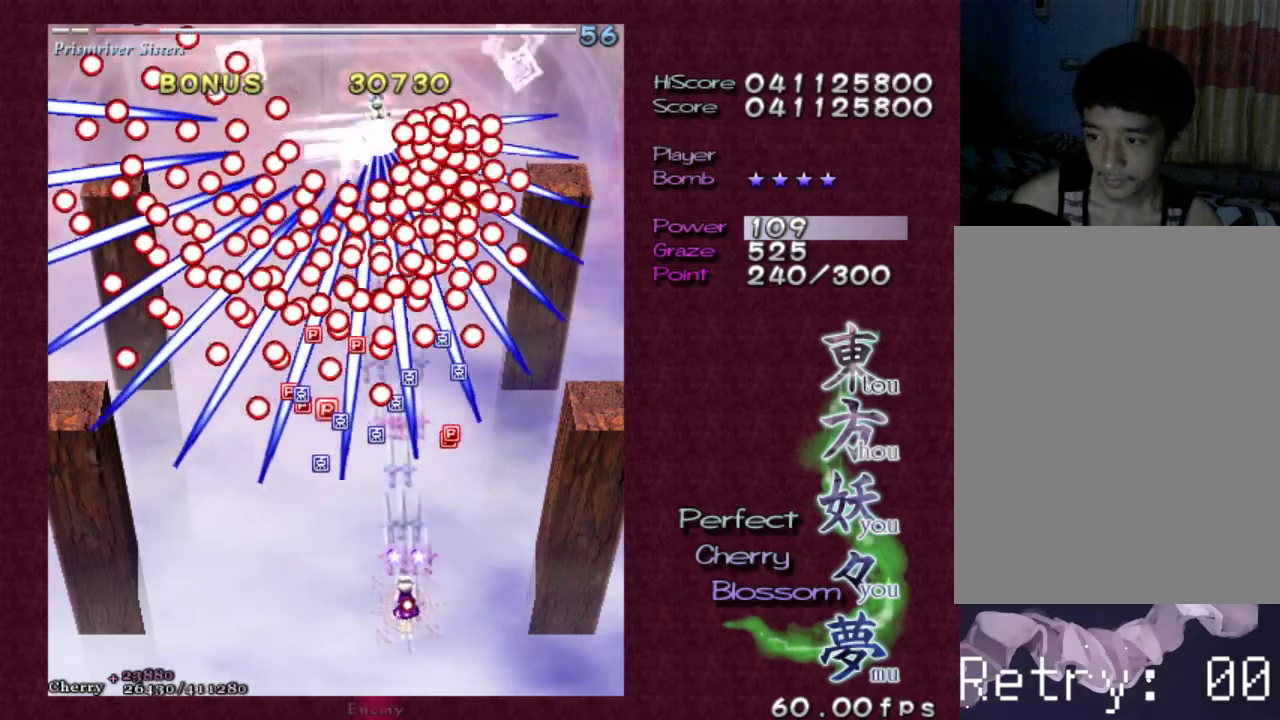
{"keys": ["shift", "z"], "events": [[233, "down", "down"], [233, "left", "down"], [383, "down", "up"], [383, "left", "up"]]}
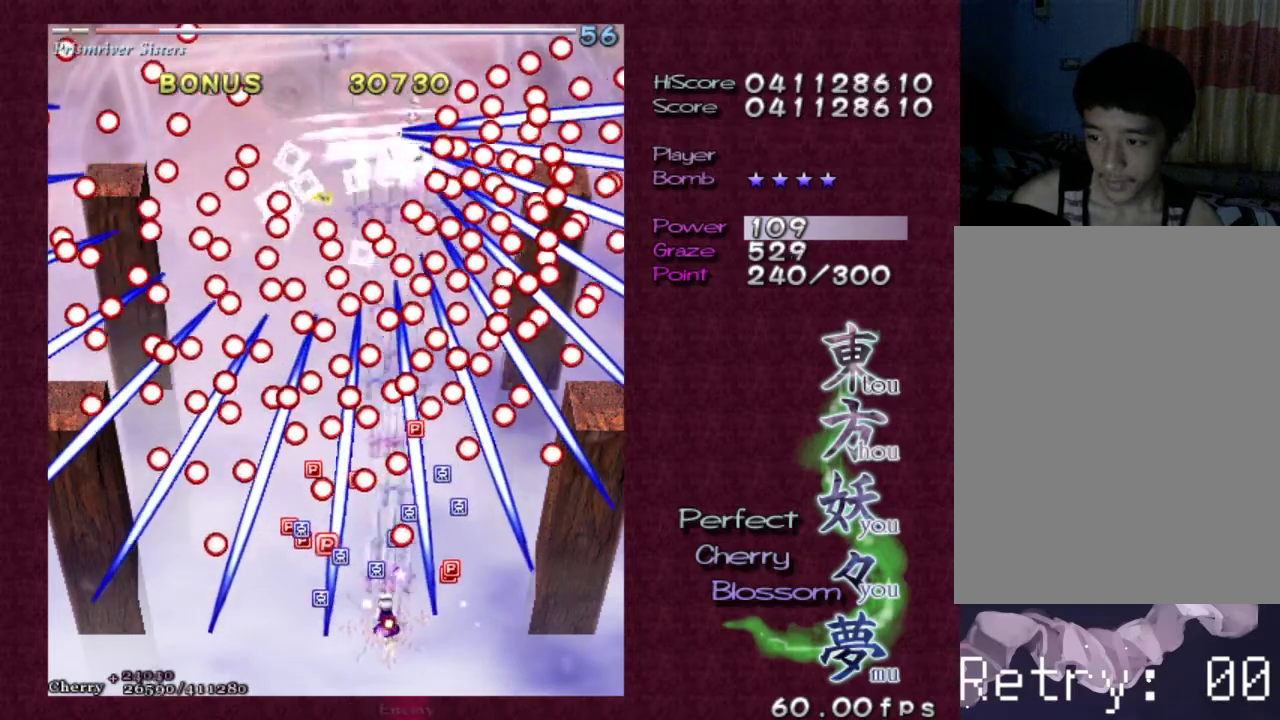
{"keys": ["shift", "z"], "events": [[17, "left", "down"], [117, "left", "up"]]}
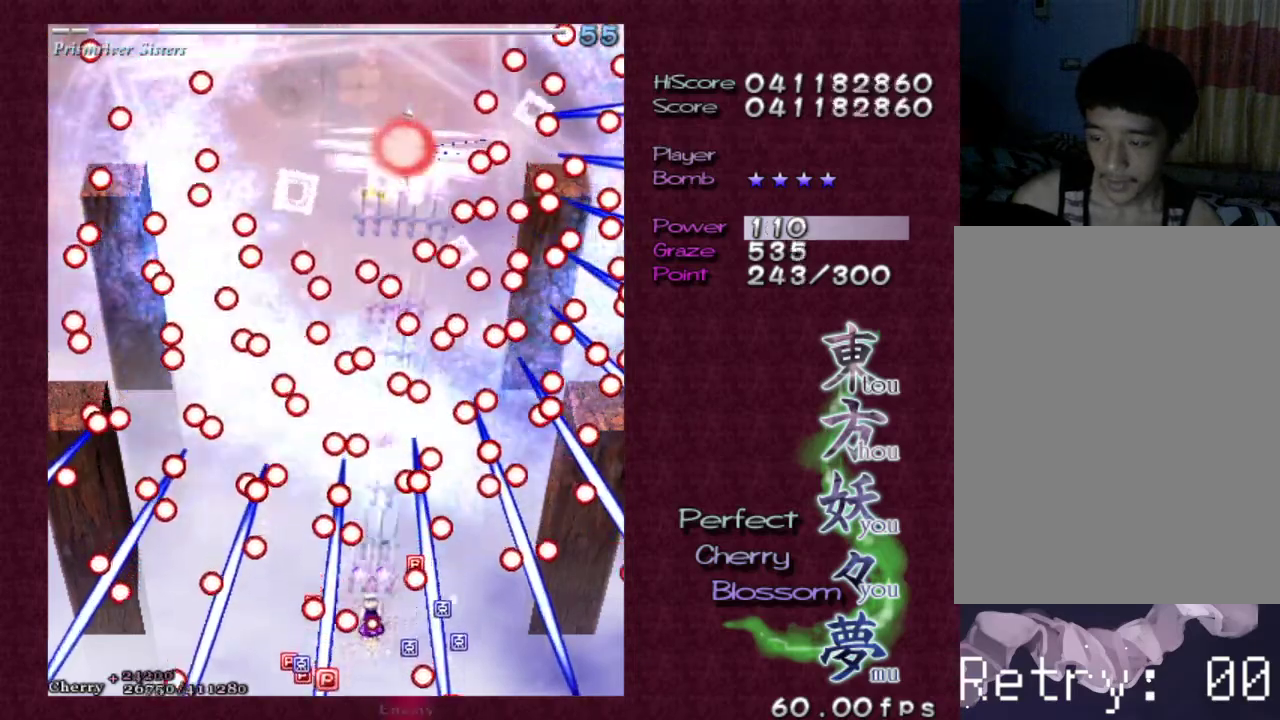
{"keys": ["shift", "z"], "events": [[367, "down", "down"], [467, "down", "up"]]}
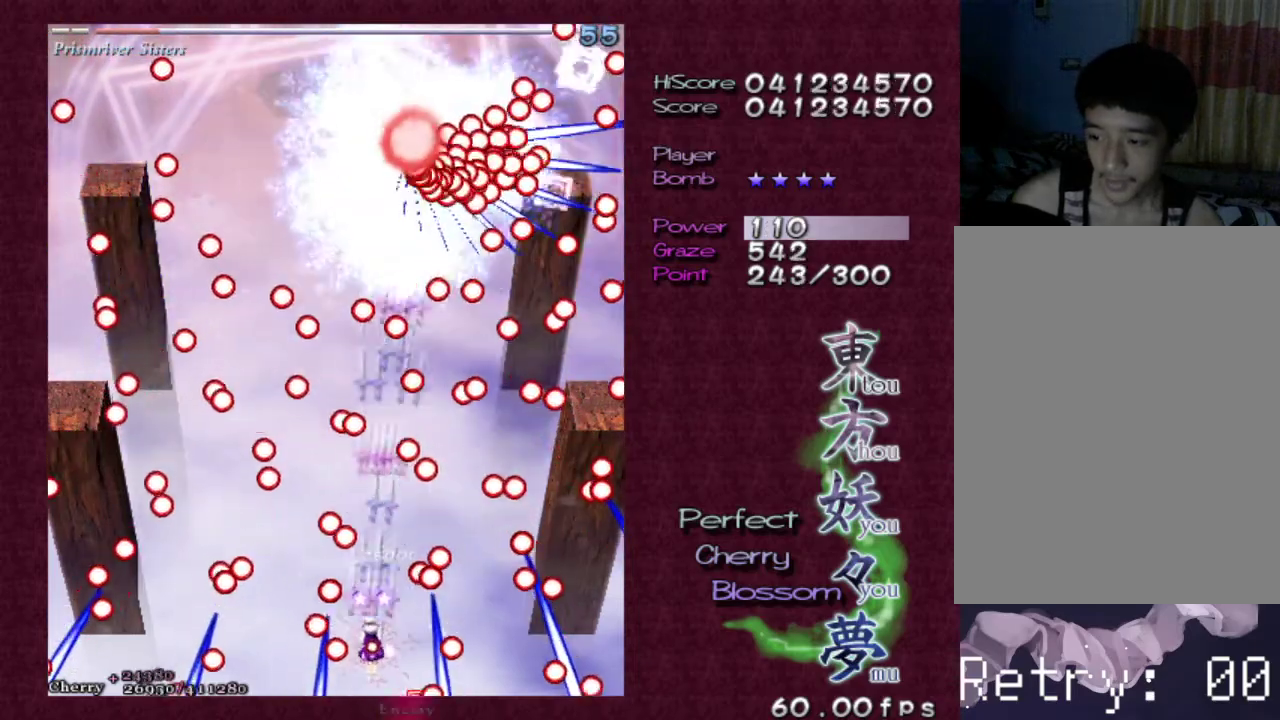
{"keys": ["shift", "z"], "events": []}
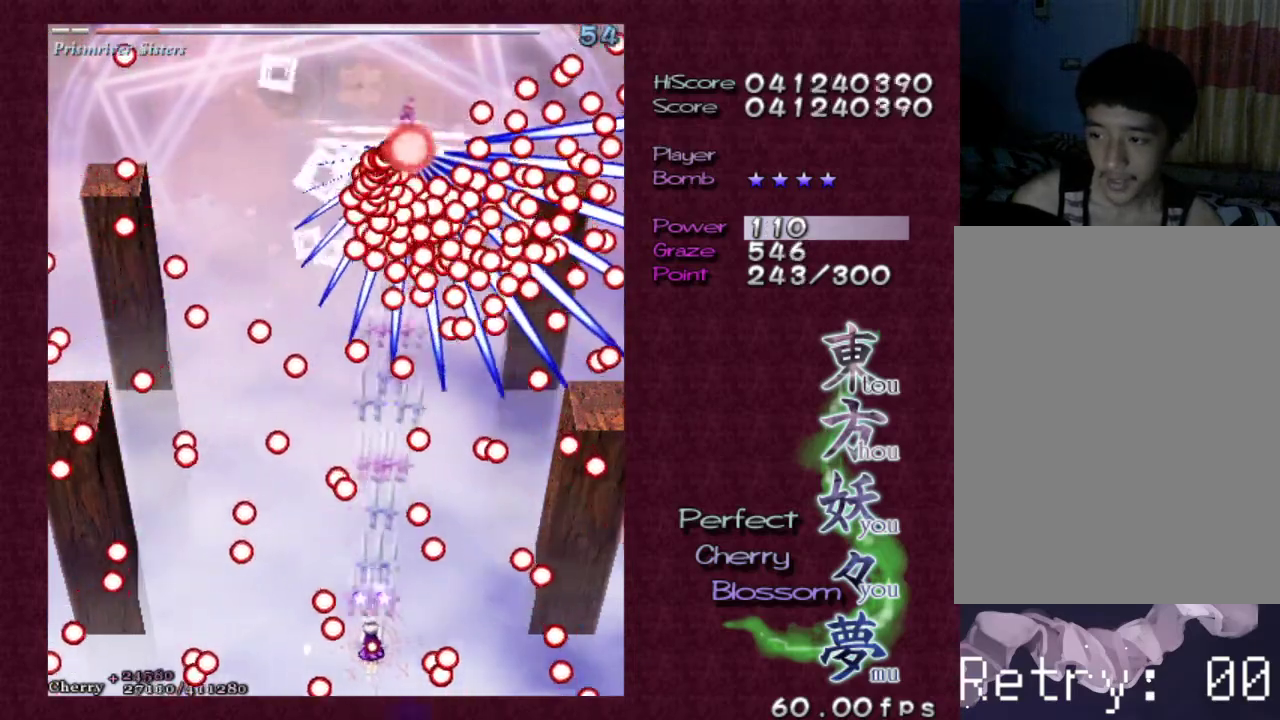
{"keys": ["shift", "z"], "events": [[350, "right", "down"], [450, "right", "up"]]}
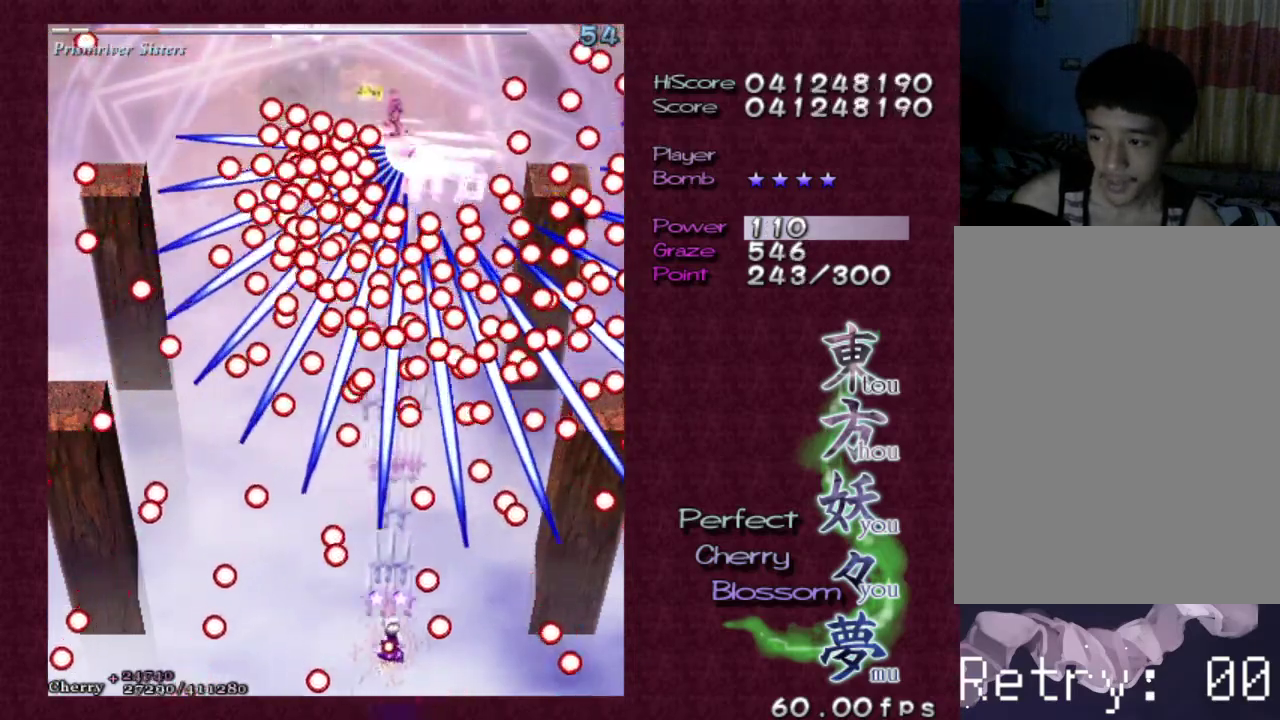
{"keys": ["shift", "z"], "events": [[267, "down", "down"], [267, "right", "down"], [367, "down", "up"], [367, "right", "up"]]}
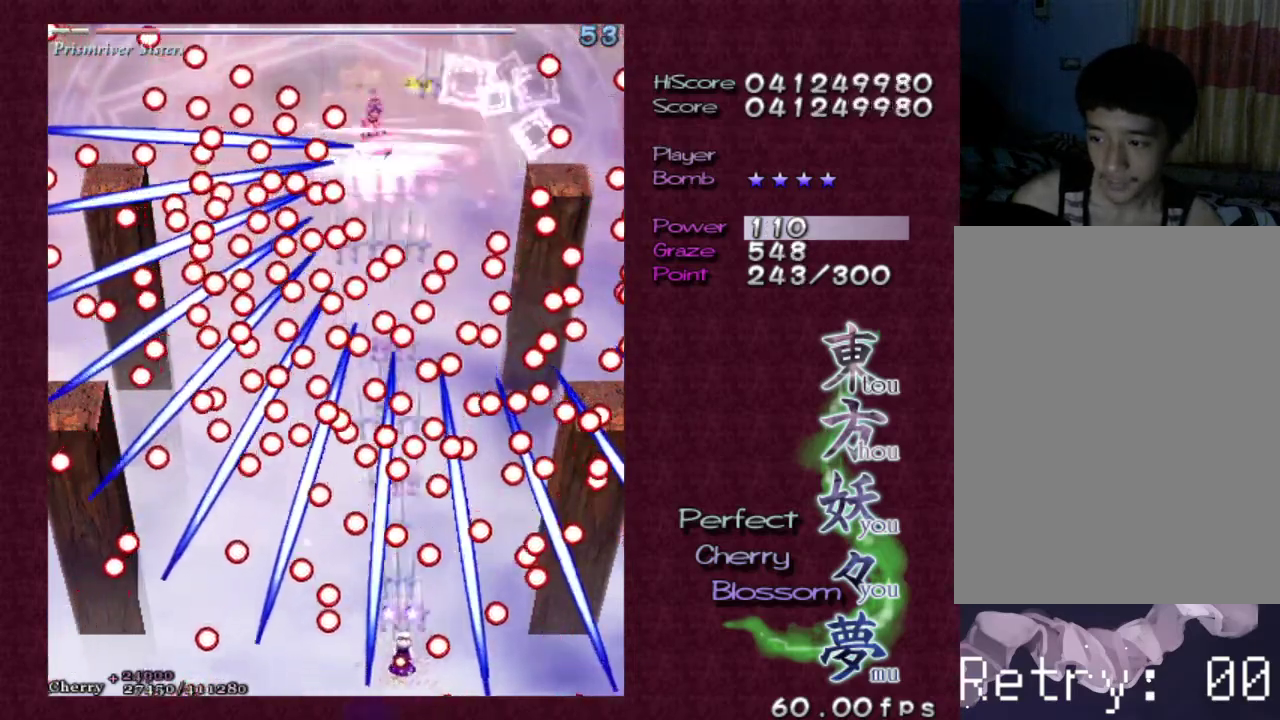
{"keys": ["shift", "z"], "events": [[150, "right", "down"], [233, "right", "up"]]}
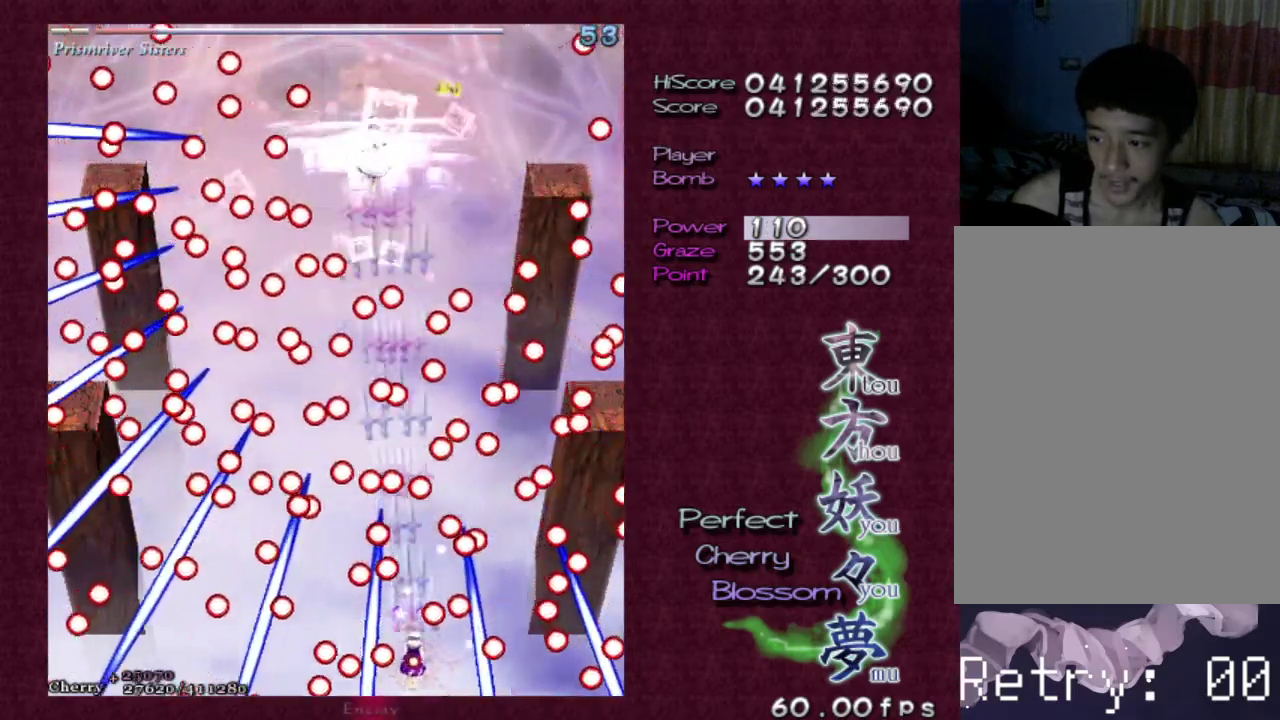
{"keys": ["shift", "z"], "events": []}
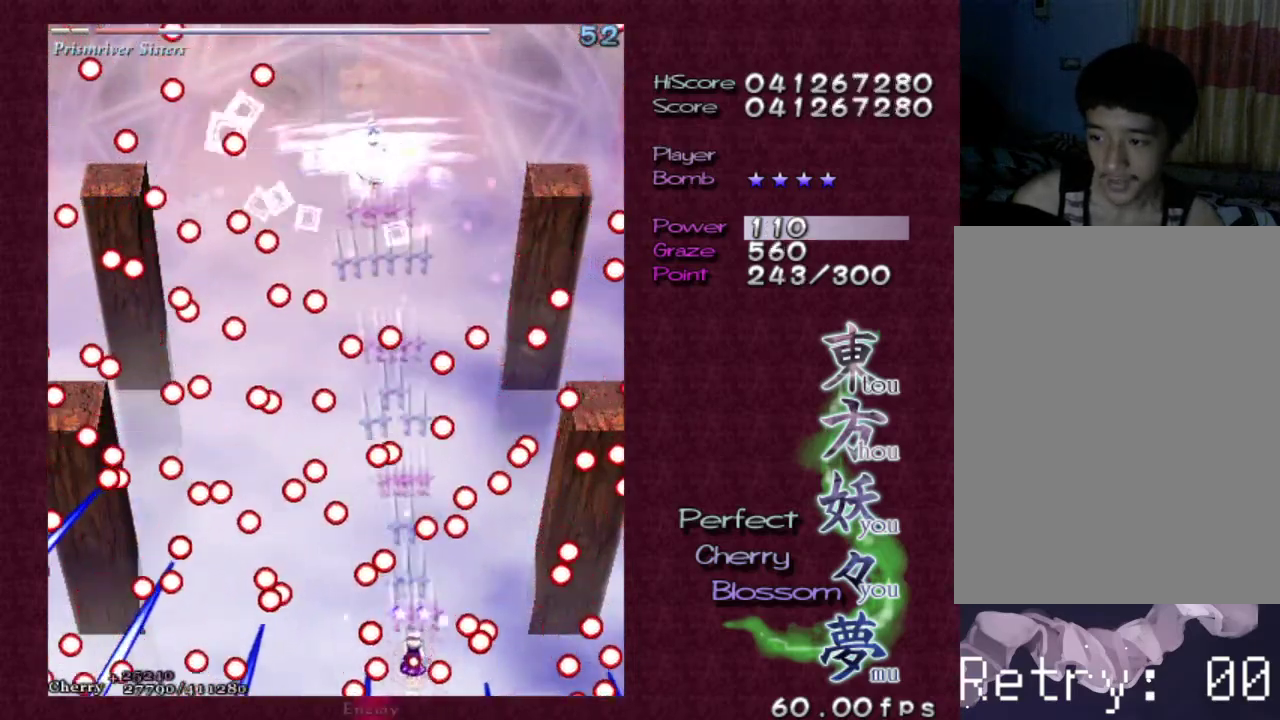
{"keys": ["shift", "z"], "events": []}
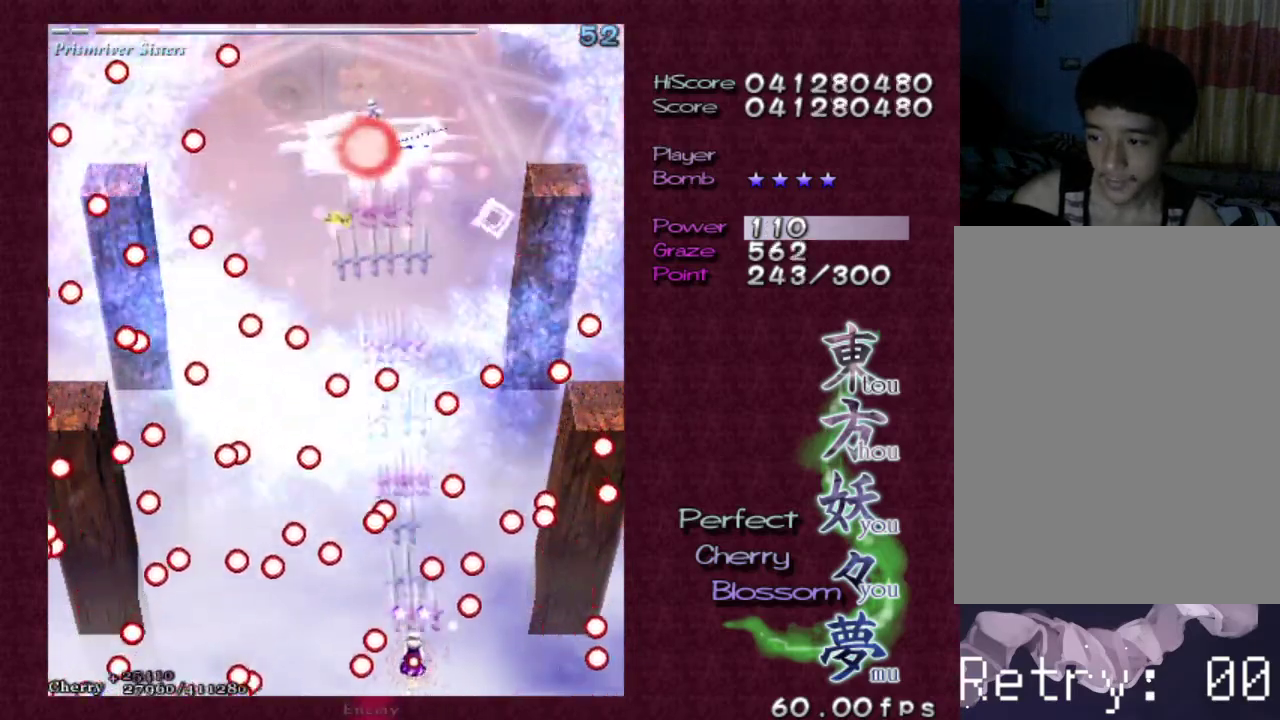
{"keys": ["shift", "z"], "events": []}
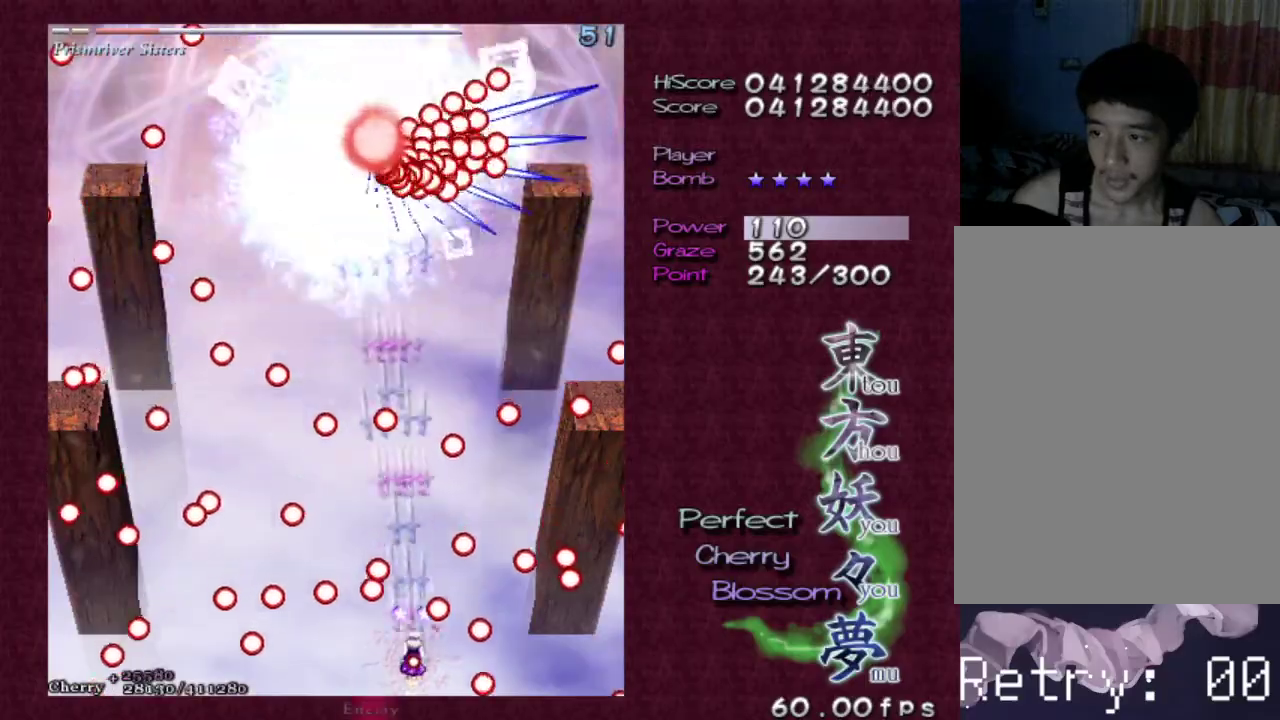
{"keys": ["shift", "z"], "events": []}
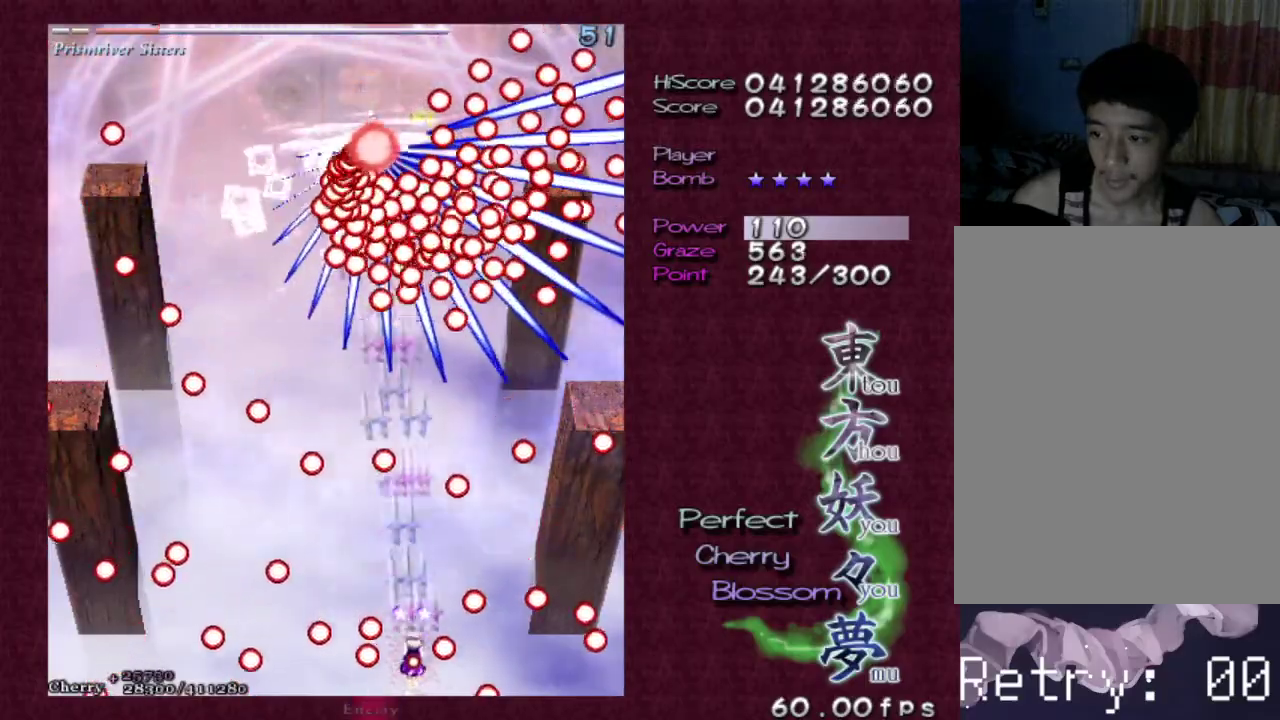
{"keys": ["left", "shift", "z"], "events": [[467, "left", "down"]]}
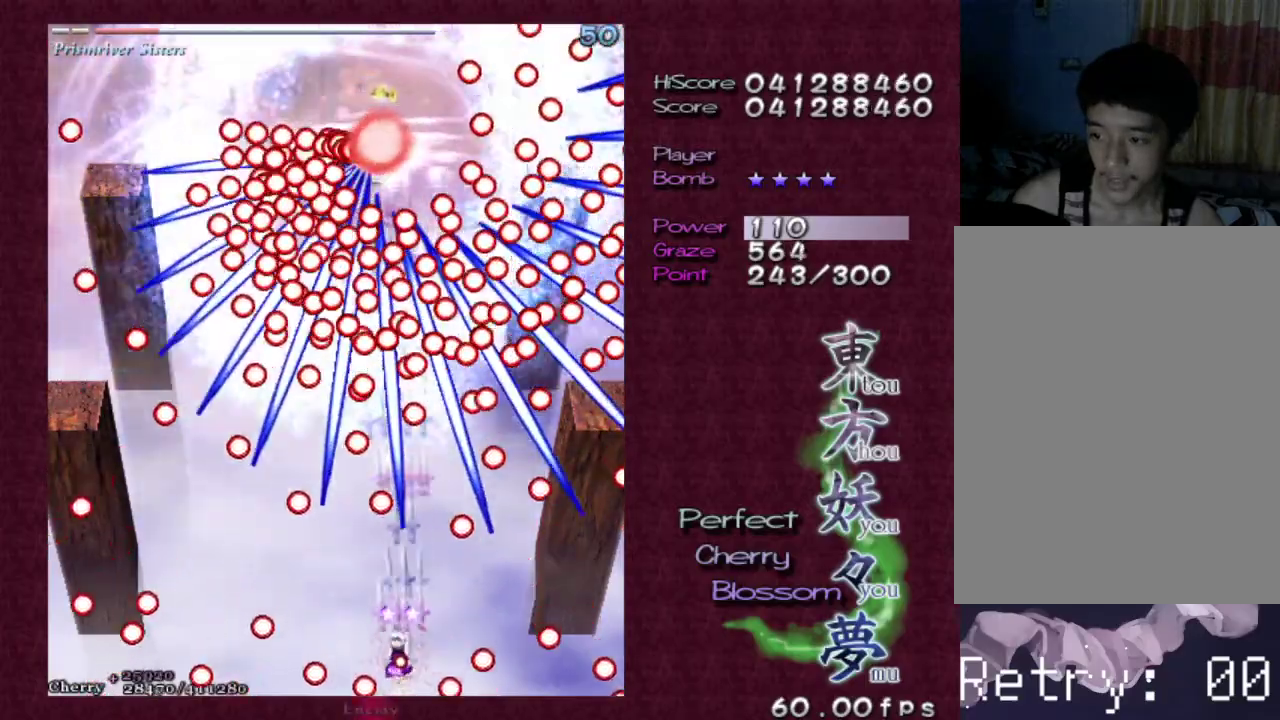
{"keys": ["left", "shift", "z"], "events": [[67, "left", "up"], [150, "down", "down"], [150, "left", "down"], [233, "down", "up"], [233, "left", "up"], [483, "left", "down"]]}
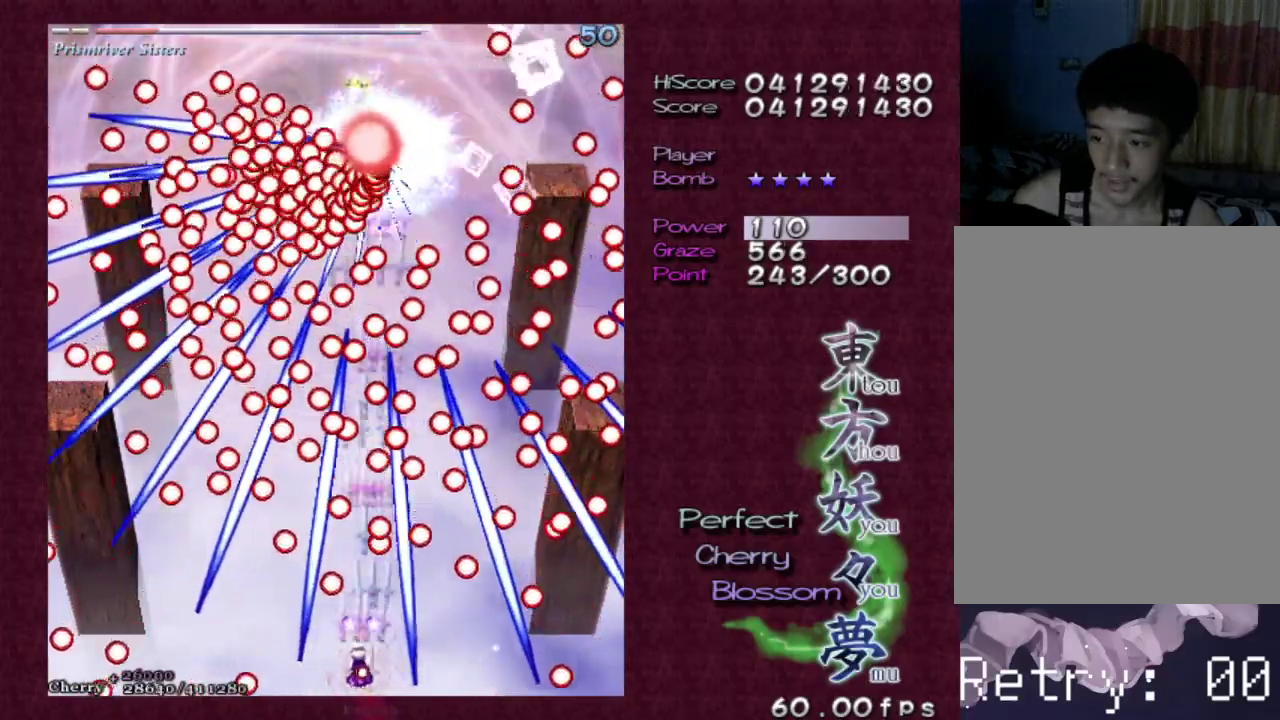
{"keys": ["shift", "z"], "events": [[67, "left", "up"]]}
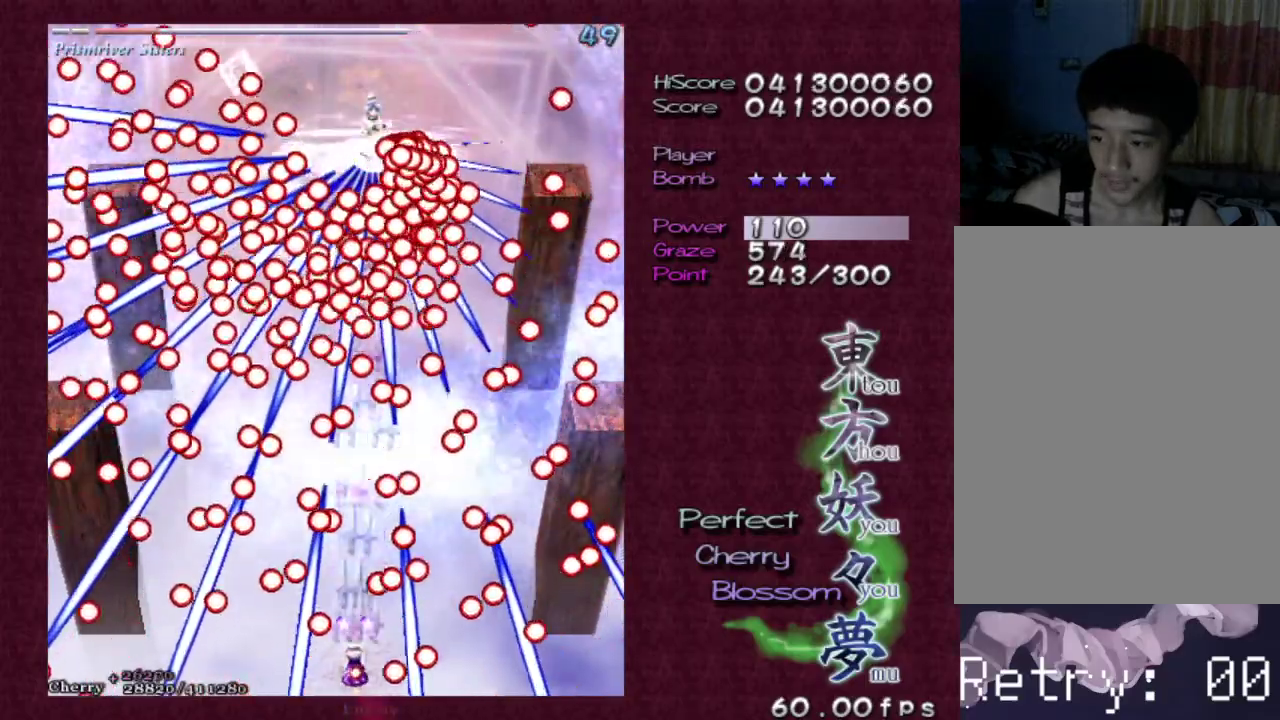
{"keys": ["shift", "z"], "events": []}
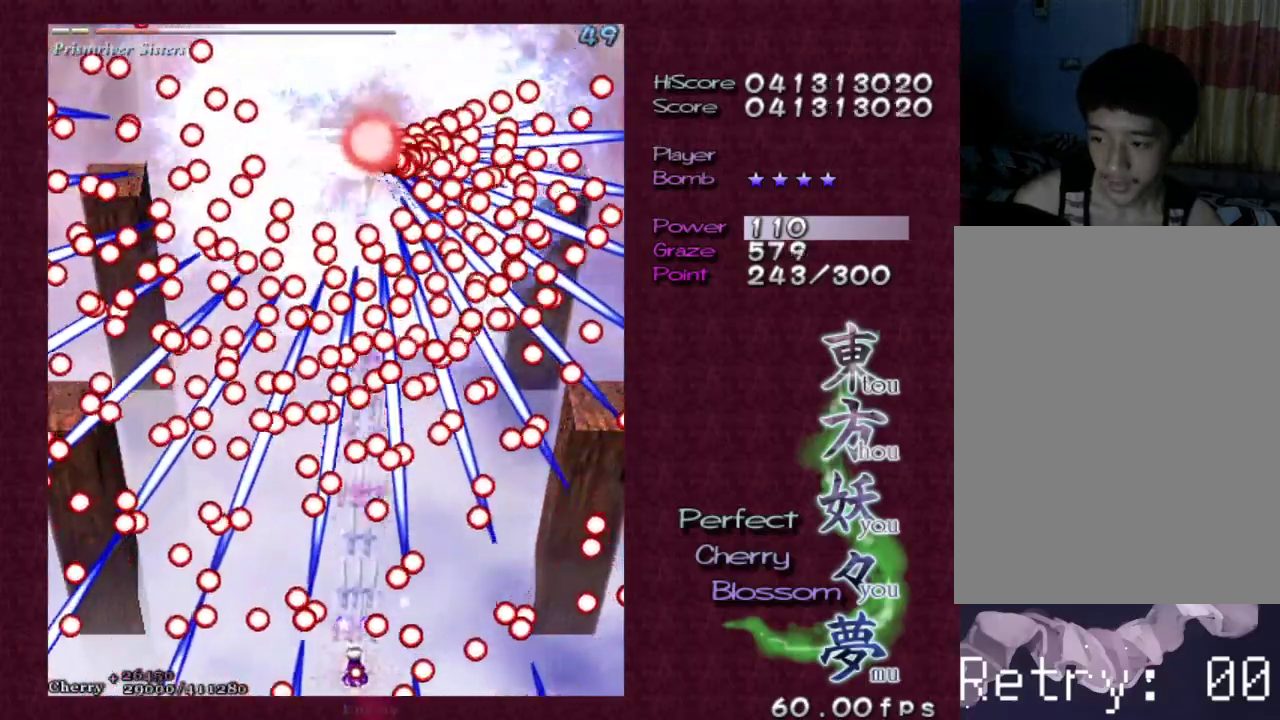
{"keys": ["shift", "z"], "events": []}